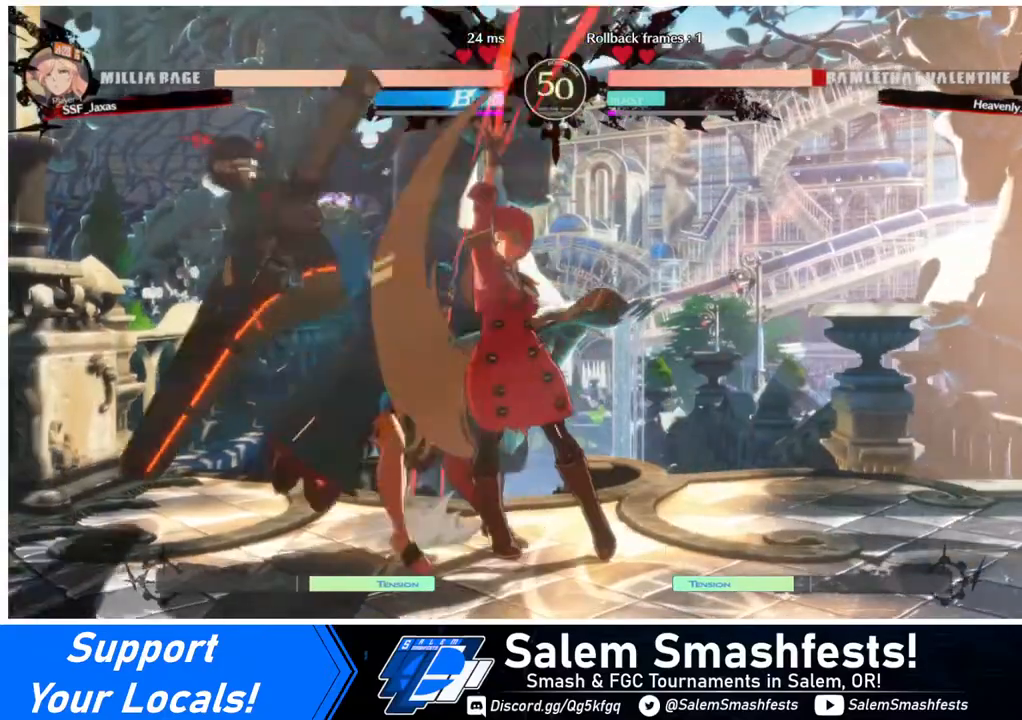
Gameplay with a controller (arcade stick); each line is a JSON object with the inputs held at the frame after it. "events" lists button and stick changes between this image and that frame as [ms after this image, input, new state], when the widget could be followed in between. Not read: L3 R3.
{"buttons": [], "events": [[280, "DPAD_LEFT", "down"], [280, "R1", "down"], [360, "DPAD_LEFT", "up"], [360, "R1", "up"]]}
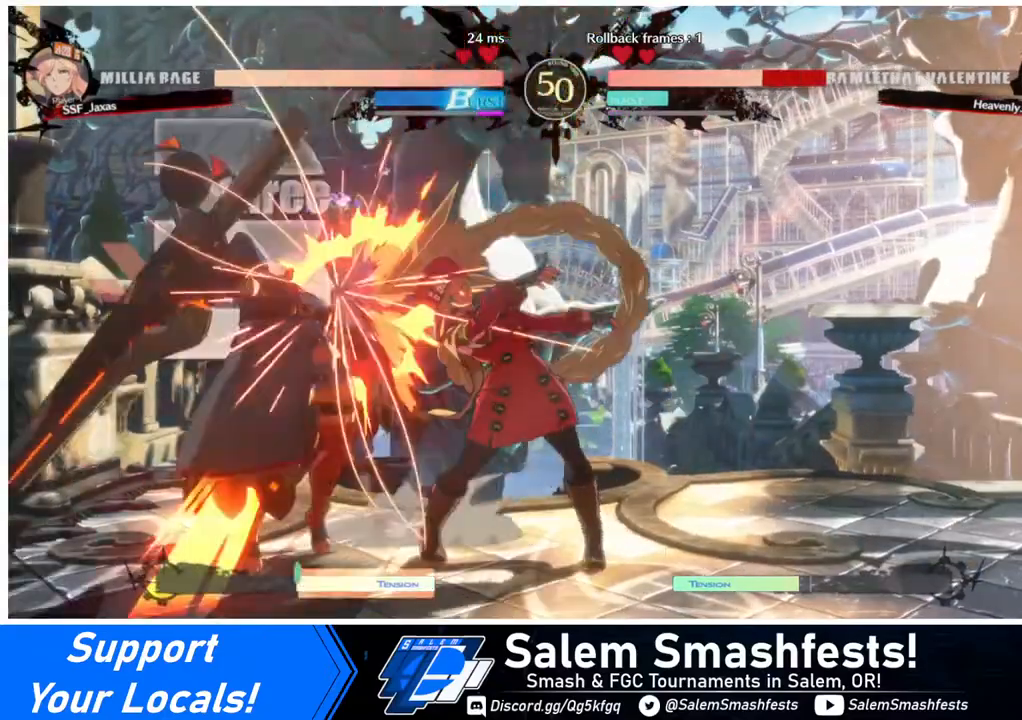
{"buttons": [], "events": [[120, "DPAD_DOWN", "down"], [160, "DPAD_RIGHT", "down"], [200, "CROSS", "down"], [200, "DPAD_DOWN", "up"], [280, "CROSS", "up"], [320, "DPAD_RIGHT", "up"]]}
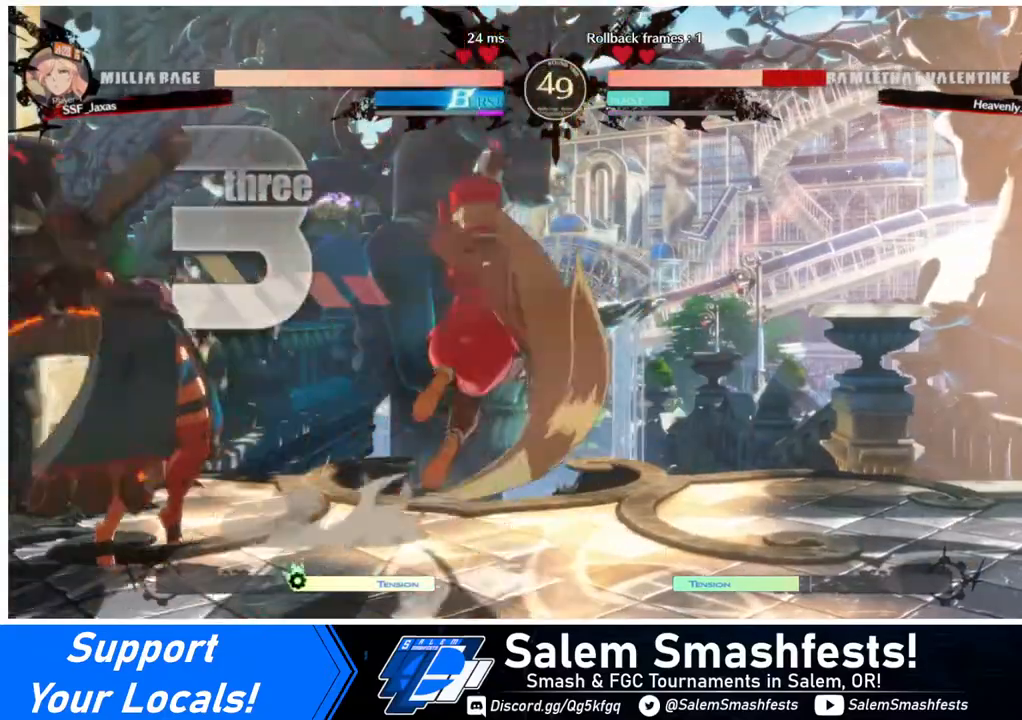
{"buttons": [], "events": []}
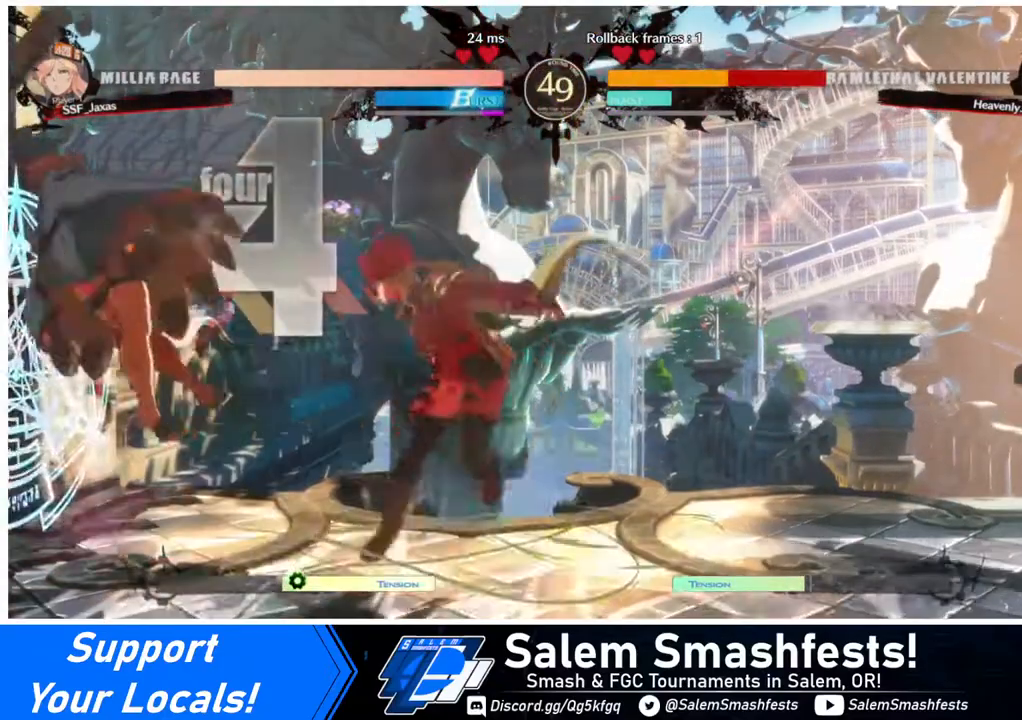
{"buttons": [], "events": [[160, "DPAD_DOWN", "down"], [240, "DPAD_DOWN", "up"], [240, "DPAD_LEFT", "down"], [240, "DPAD_UP", "down"], [320, "DPAD_LEFT", "up"], [320, "DPAD_UP", "up"], [320, "SQUARE", "down"], [400, "SQUARE", "up"]]}
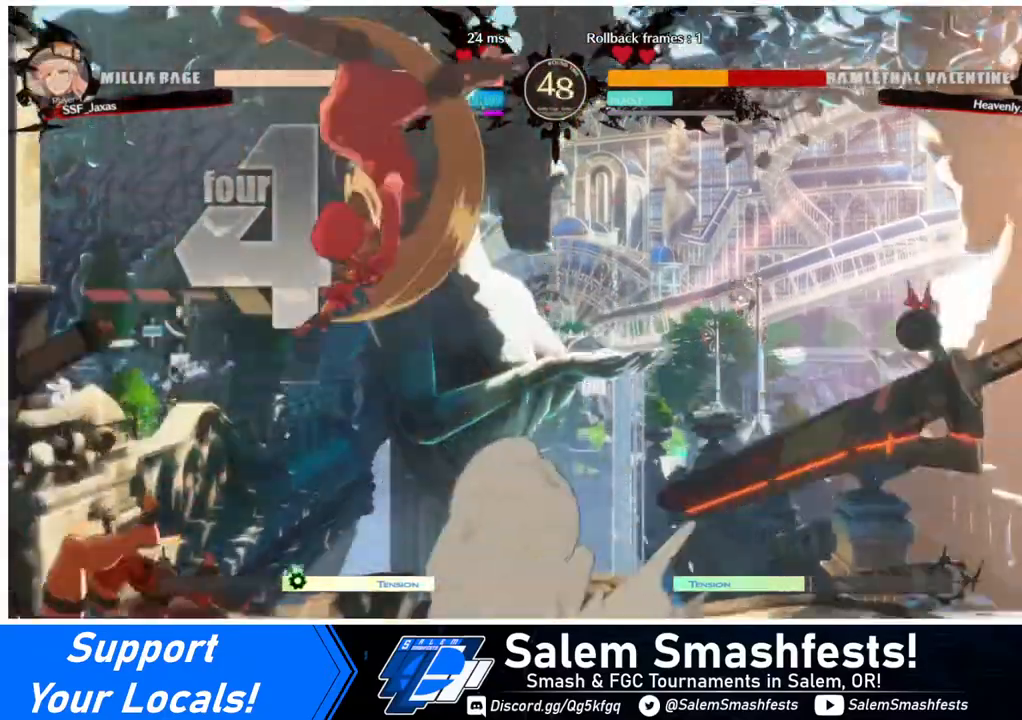
{"buttons": [], "events": []}
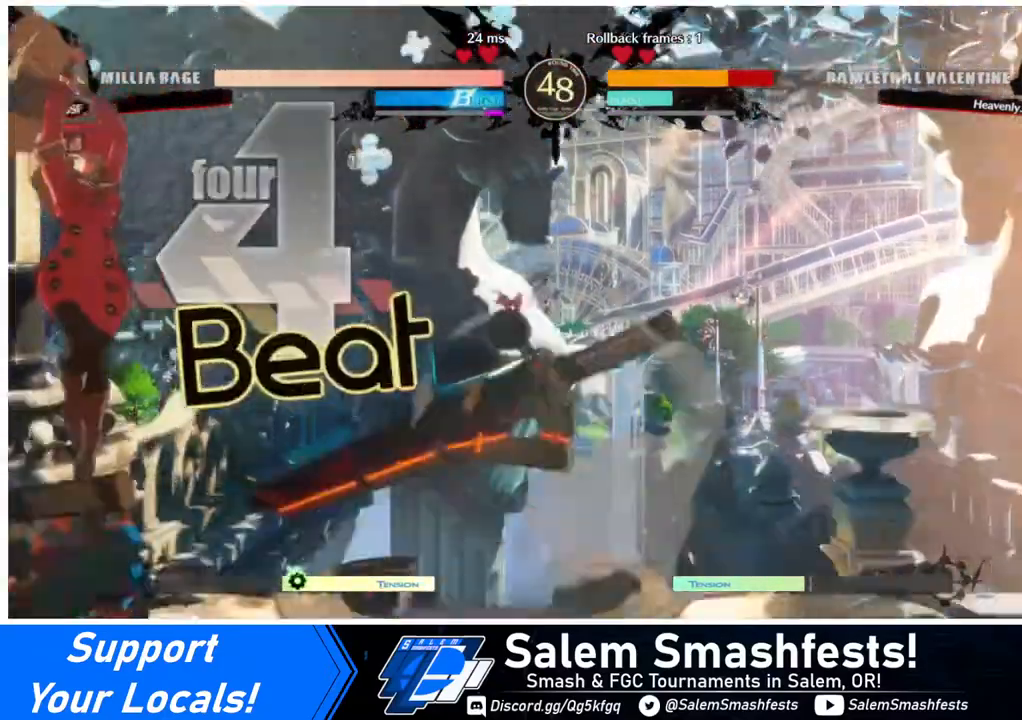
{"buttons": ["DPAD_DOWN"], "events": [[80, "L1", "down"], [160, "L1", "up"], [240, "SQUARE", "down"], [360, "SQUARE", "up"], [480, "DPAD_DOWN", "down"]]}
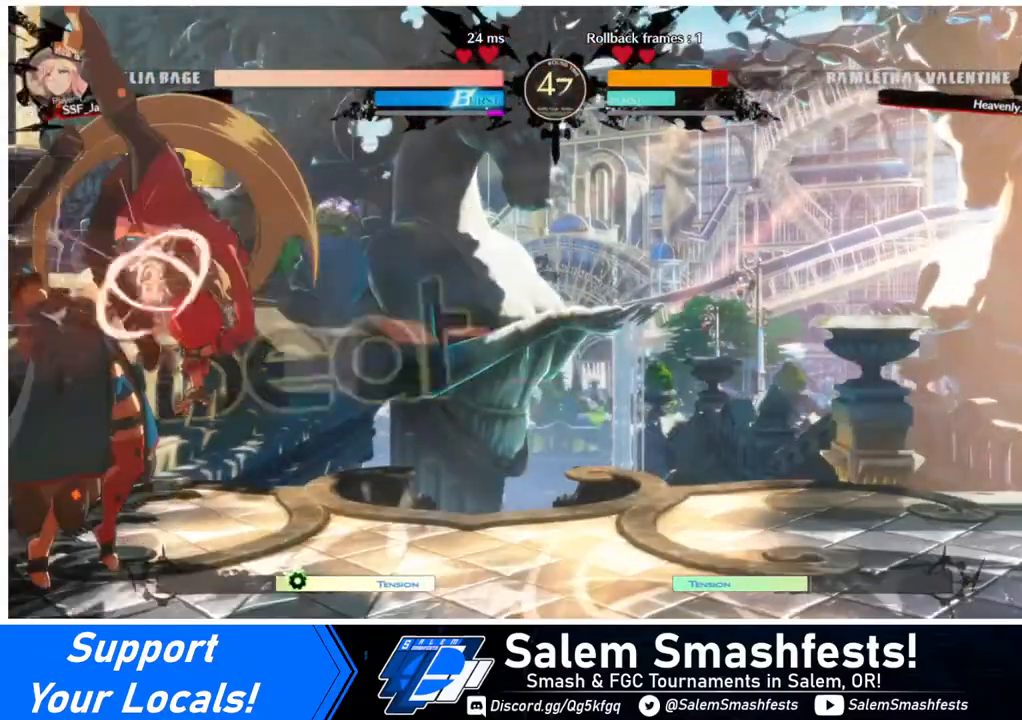
{"buttons": ["R2", "DPAD_DOWN"], "events": [[240, "SQUARE", "down"], [360, "SQUARE", "up"], [440, "R2", "down"]]}
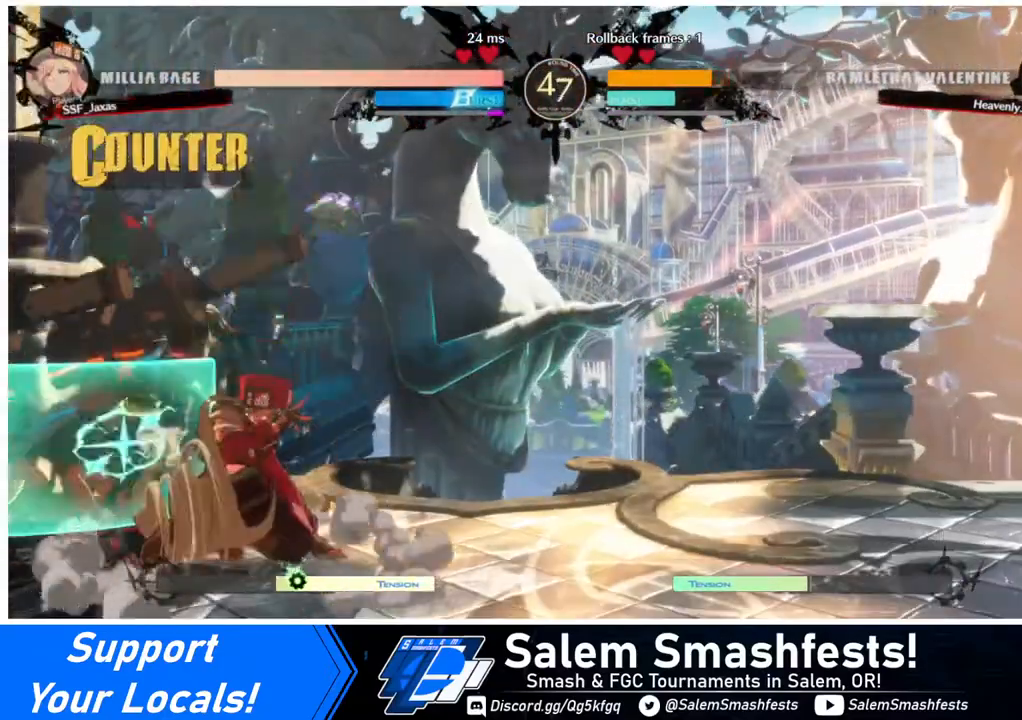
{"buttons": ["DPAD_DOWN"], "events": [[120, "DPAD_DOWN", "up"], [120, "R2", "up"], [480, "DPAD_DOWN", "down"]]}
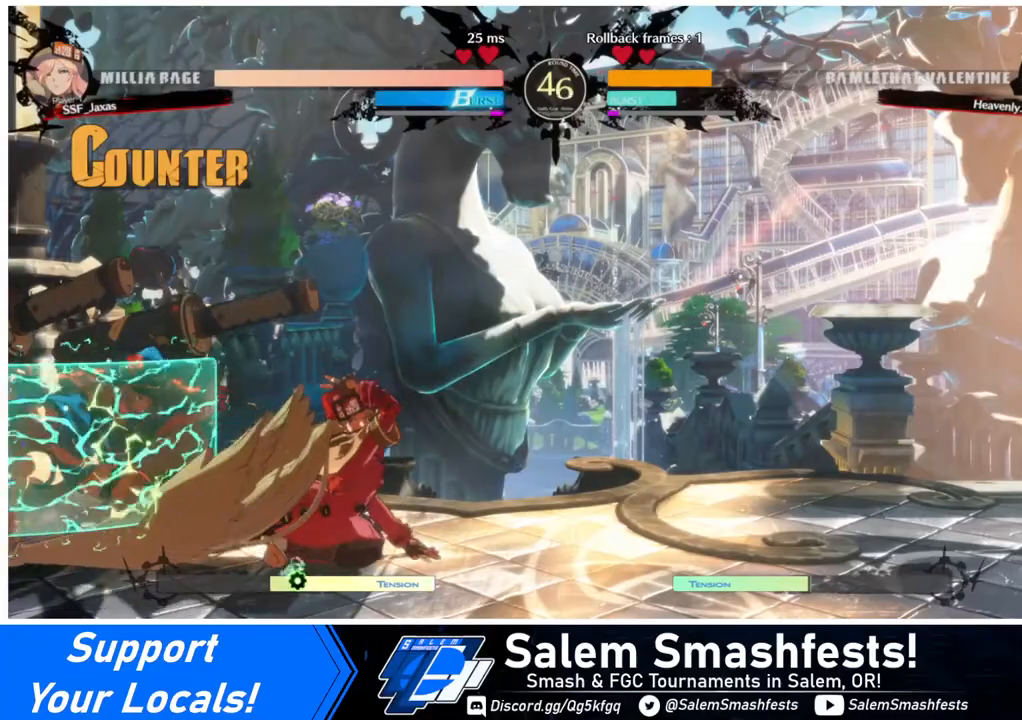
{"buttons": [], "events": [[40, "DPAD_DOWN", "up"], [40, "DPAD_LEFT", "down"], [80, "DPAD_DOWN", "down"], [160, "DPAD_LEFT", "up"], [200, "DPAD_LEFT", "down"], [240, "DPAD_DOWN", "up"], [240, "DPAD_LEFT", "up"], [240, "TRIANGLE", "down"], [280, "TRIANGLE", "up"]]}
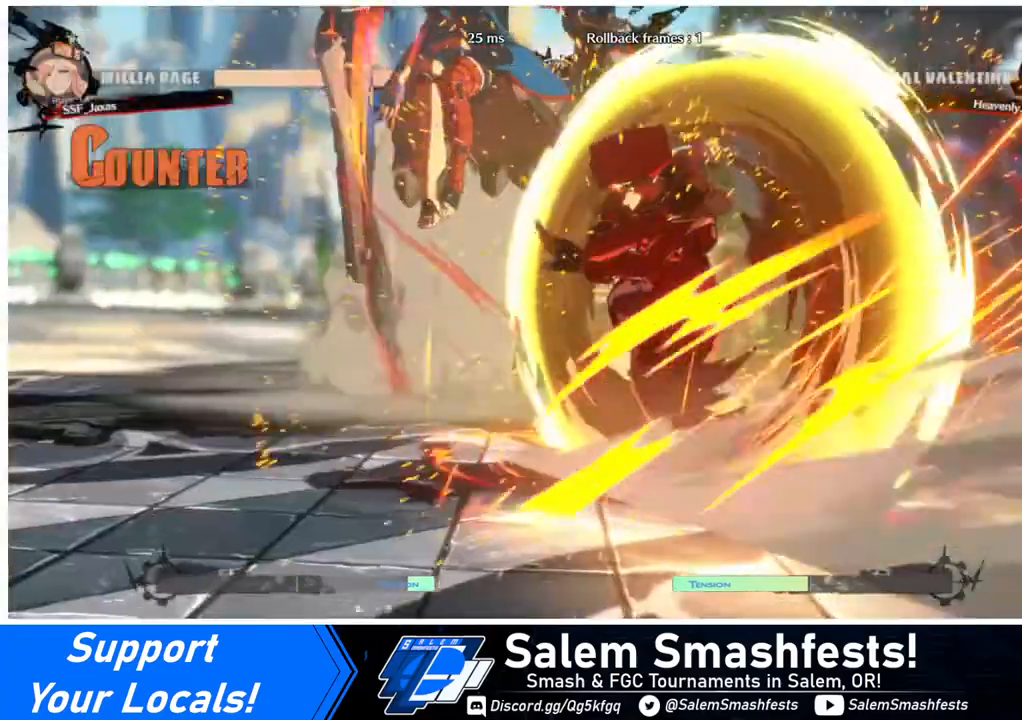
{"buttons": ["DPAD_DOWN", "DPAD_RIGHT"], "events": [[280, "DPAD_DOWN", "down"], [280, "DPAD_LEFT", "down"], [360, "DPAD_LEFT", "up"], [440, "DPAD_RIGHT", "down"]]}
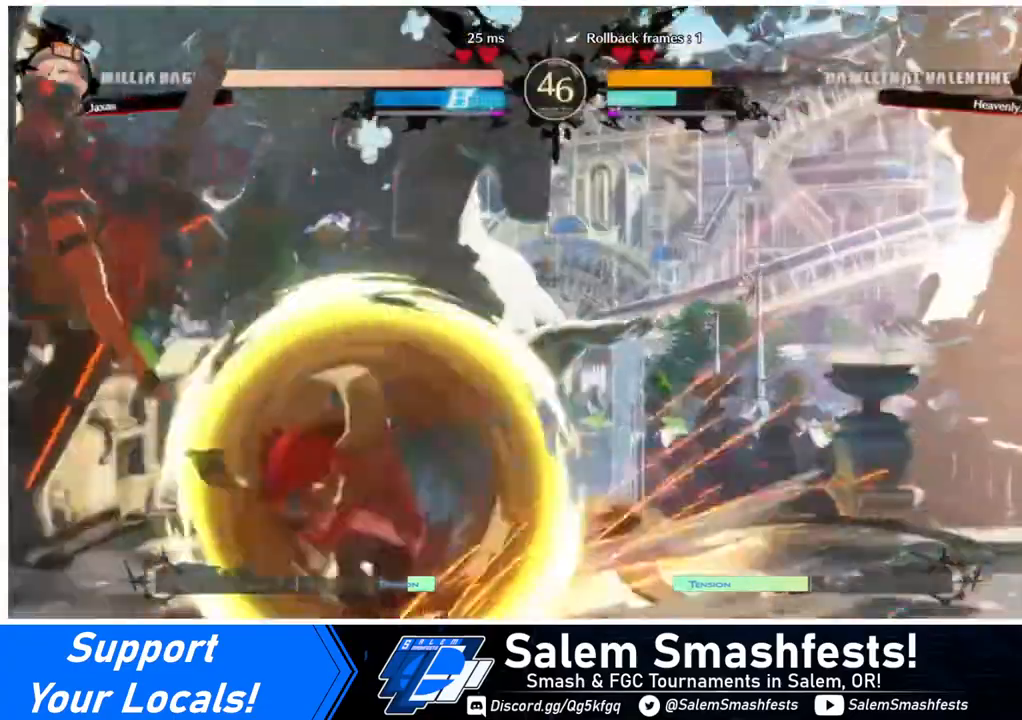
{"buttons": ["DPAD_RIGHT"], "events": [[40, "DPAD_DOWN", "up"]]}
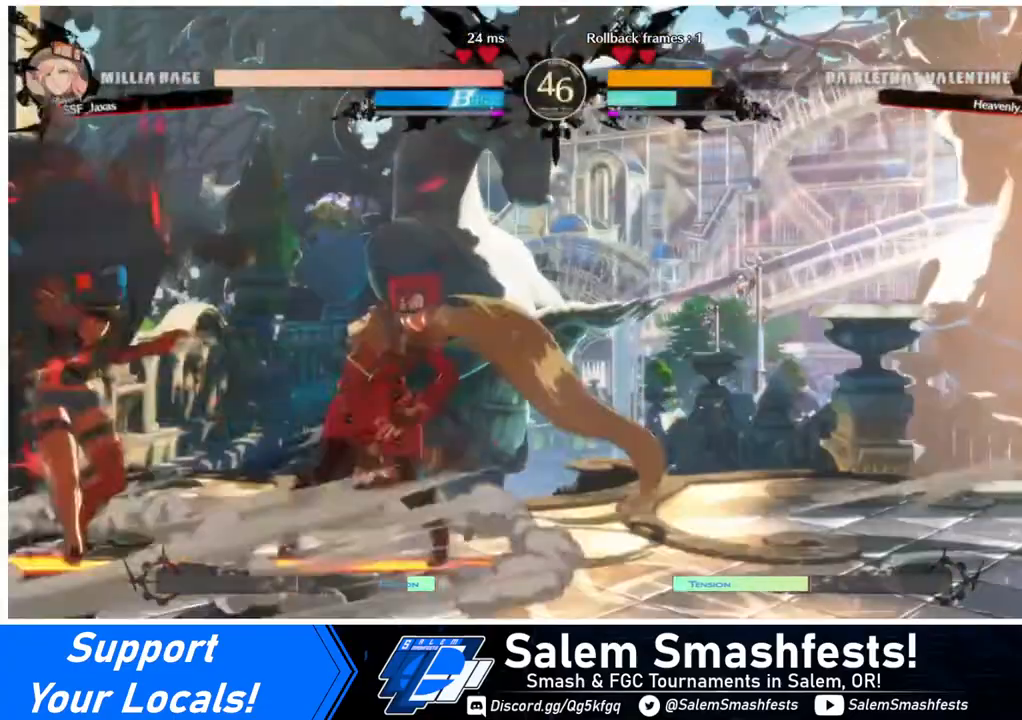
{"buttons": ["R2", "DPAD_DOWN", "DPAD_RIGHT"], "events": [[120, "DPAD_DOWN", "down"], [200, "SQUARE", "down"], [280, "SQUARE", "up"], [400, "R2", "down"]]}
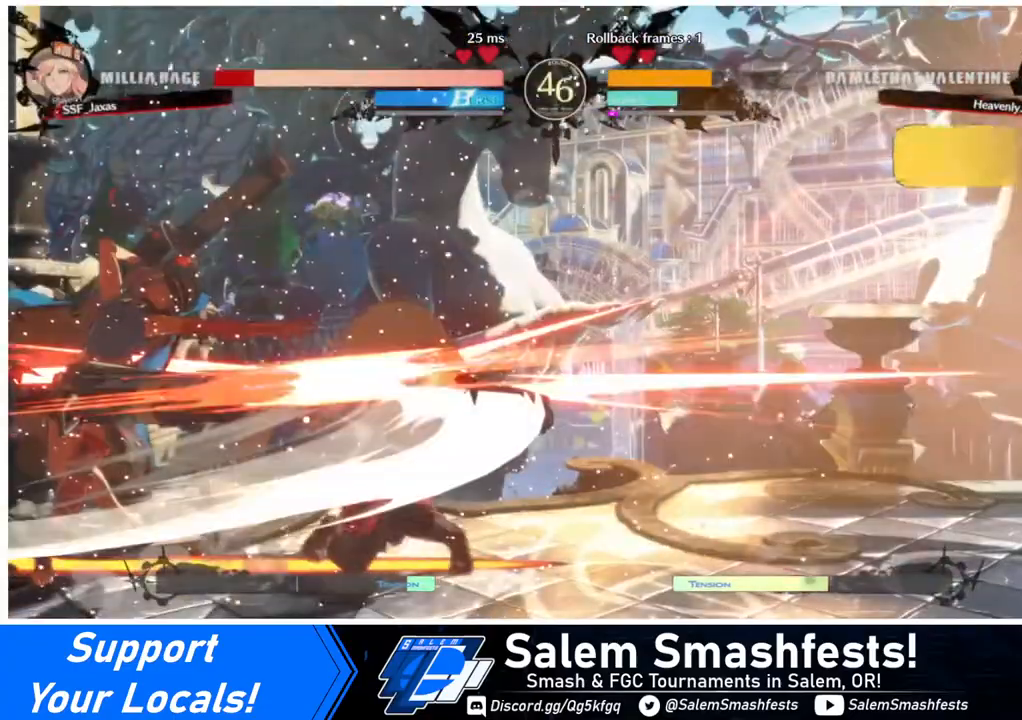
{"buttons": ["DPAD_DOWN", "DPAD_RIGHT"], "events": [[80, "R2", "up"], [440, "SQUARE", "down"], [520, "SQUARE", "up"]]}
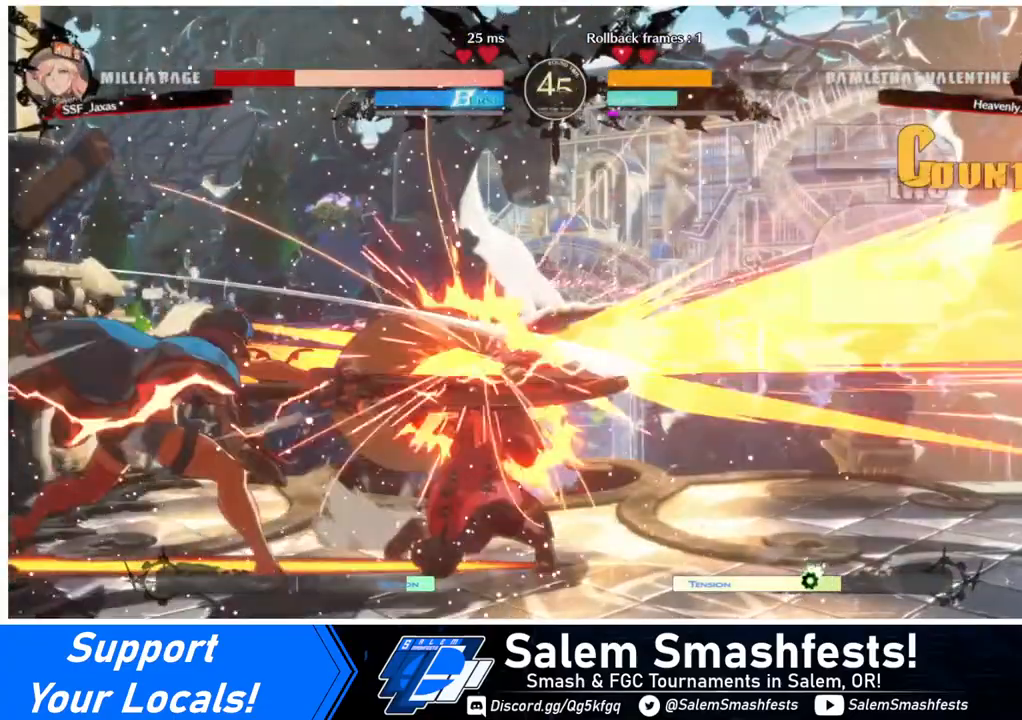
{"buttons": ["DPAD_RIGHT"], "events": [[80, "DPAD_DOWN", "up"]]}
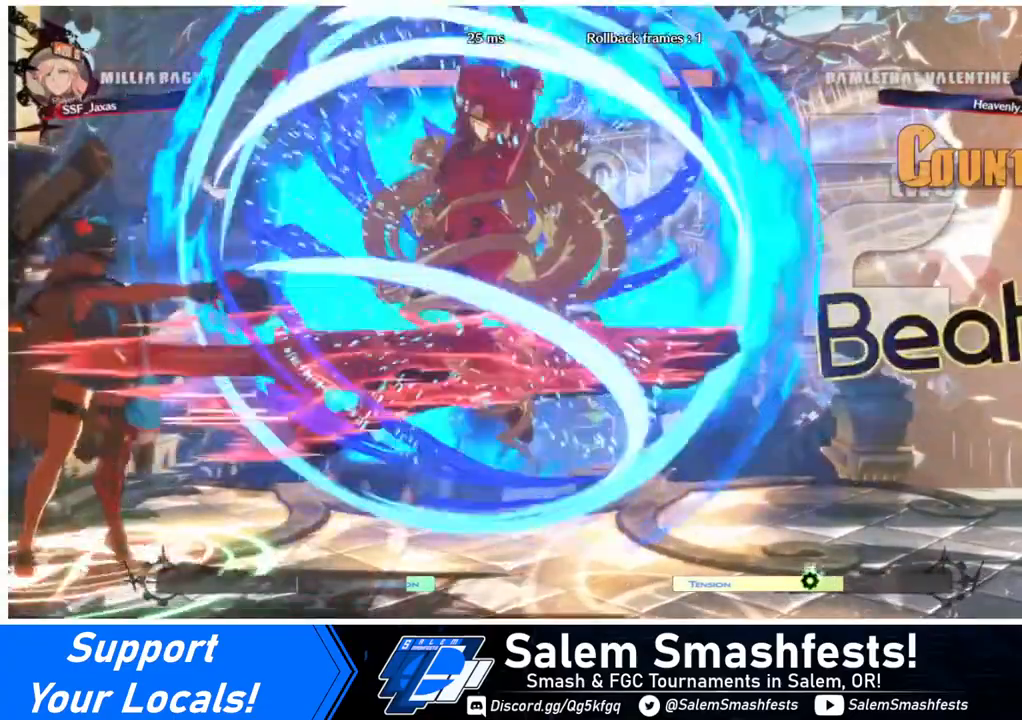
{"buttons": [], "events": [[360, "DPAD_RIGHT", "up"]]}
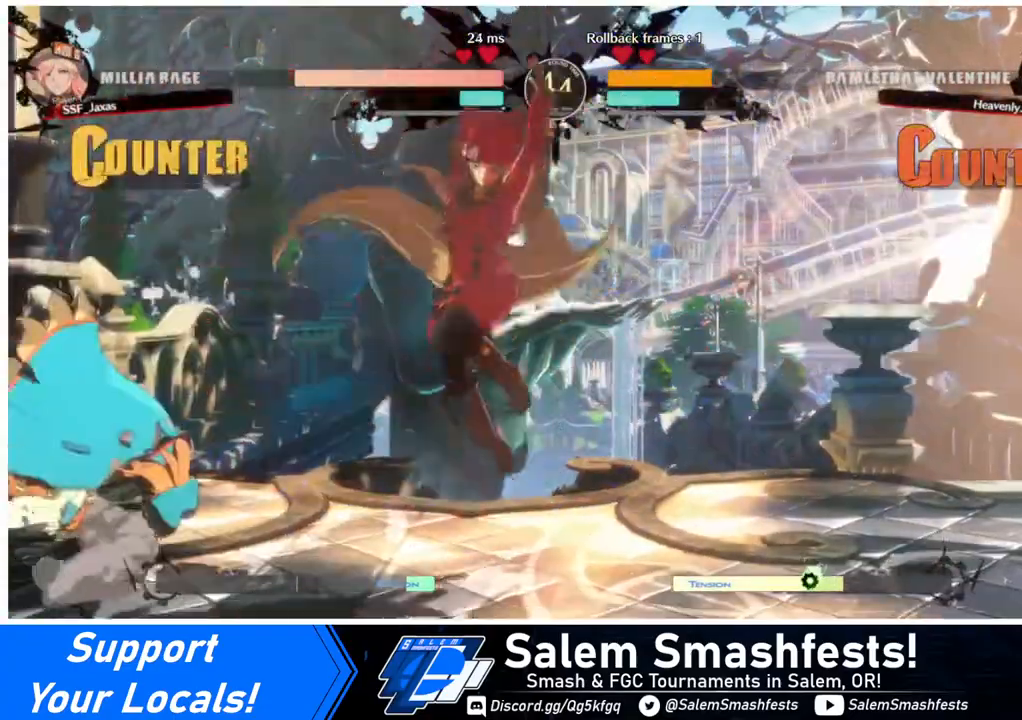
{"buttons": ["DPAD_LEFT"], "events": [[120, "DPAD_LEFT", "down"]]}
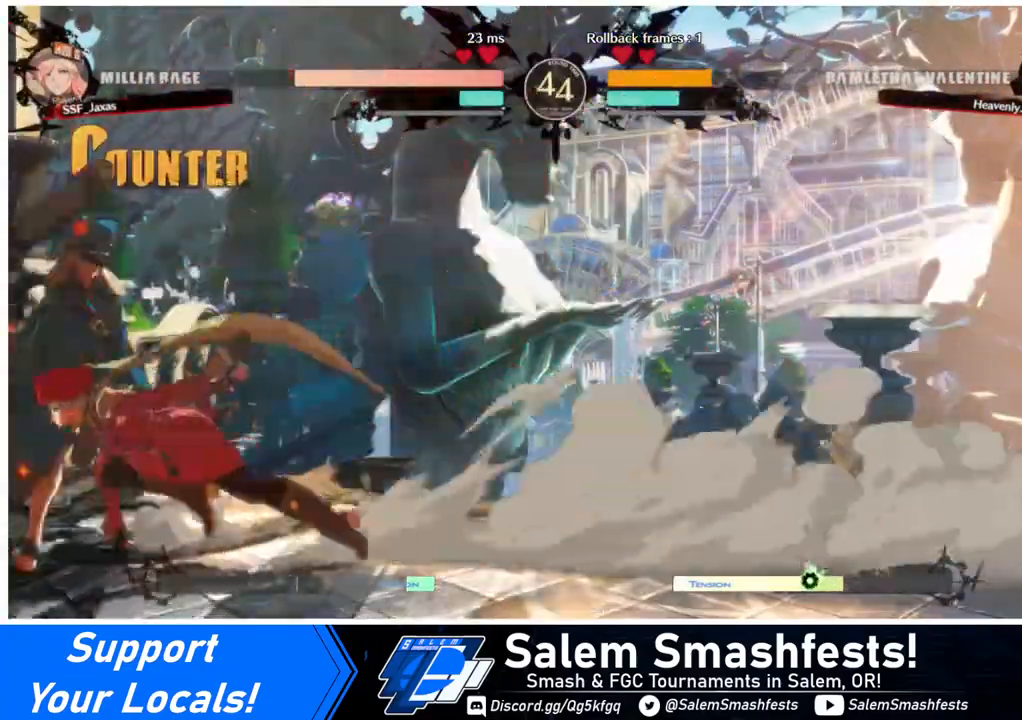
{"buttons": [], "events": [[40, "R2", "down"], [80, "R2", "up"], [440, "DPAD_LEFT", "up"]]}
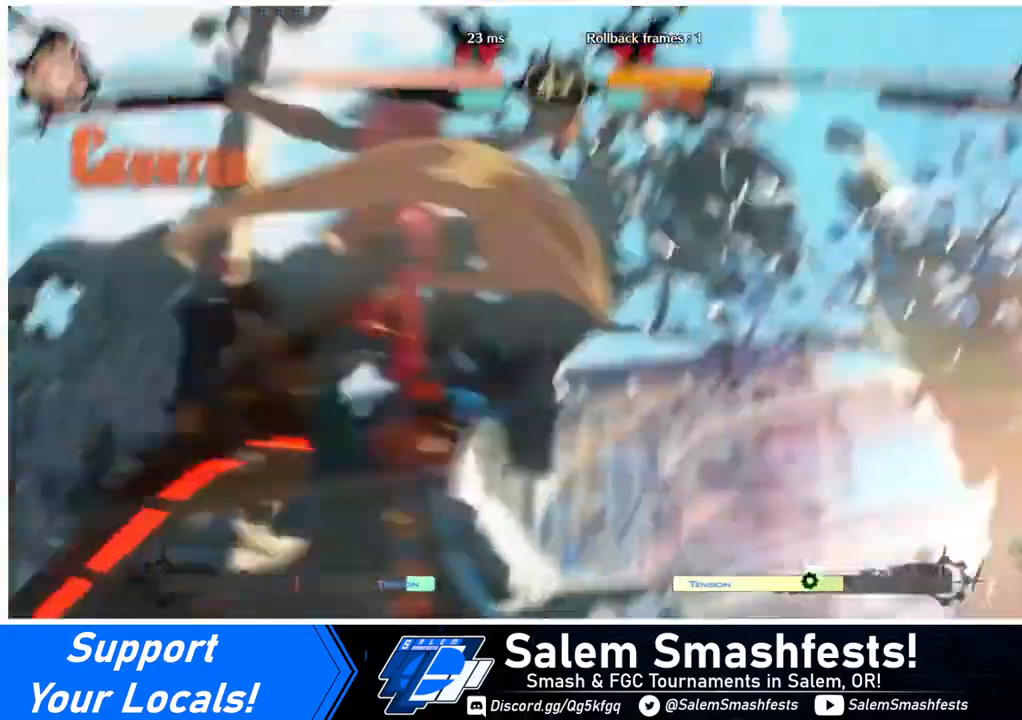
{"buttons": [], "events": []}
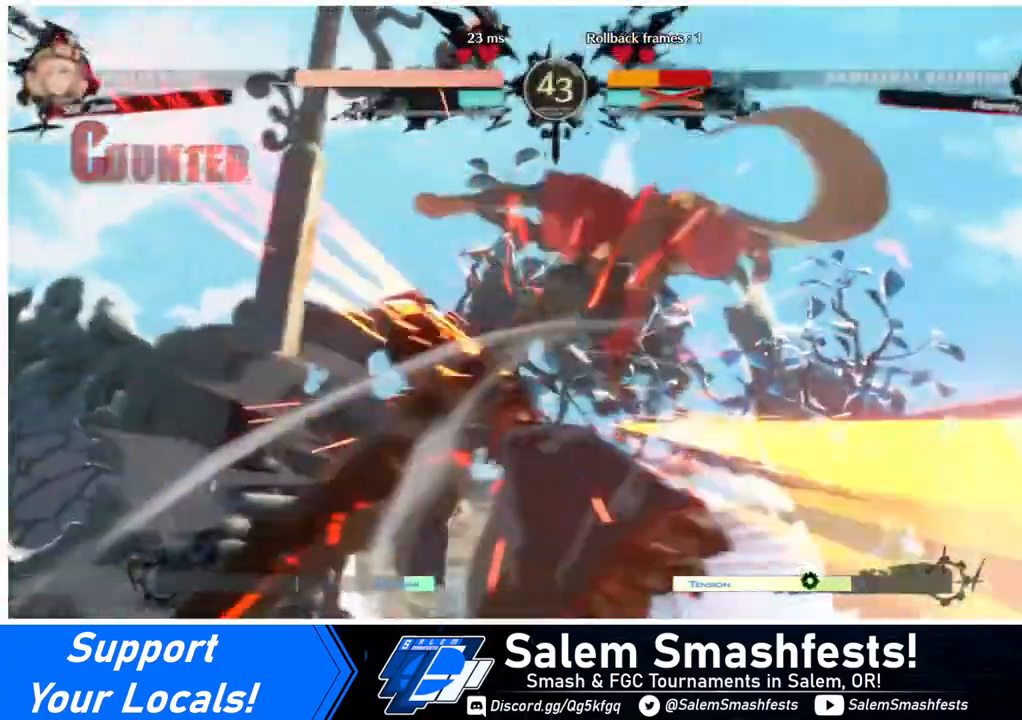
{"buttons": ["R1", "DPAD_LEFT"], "events": [[400, "DPAD_DOWN", "down"], [480, "DPAD_LEFT", "down"], [520, "DPAD_DOWN", "up"], [520, "R1", "down"]]}
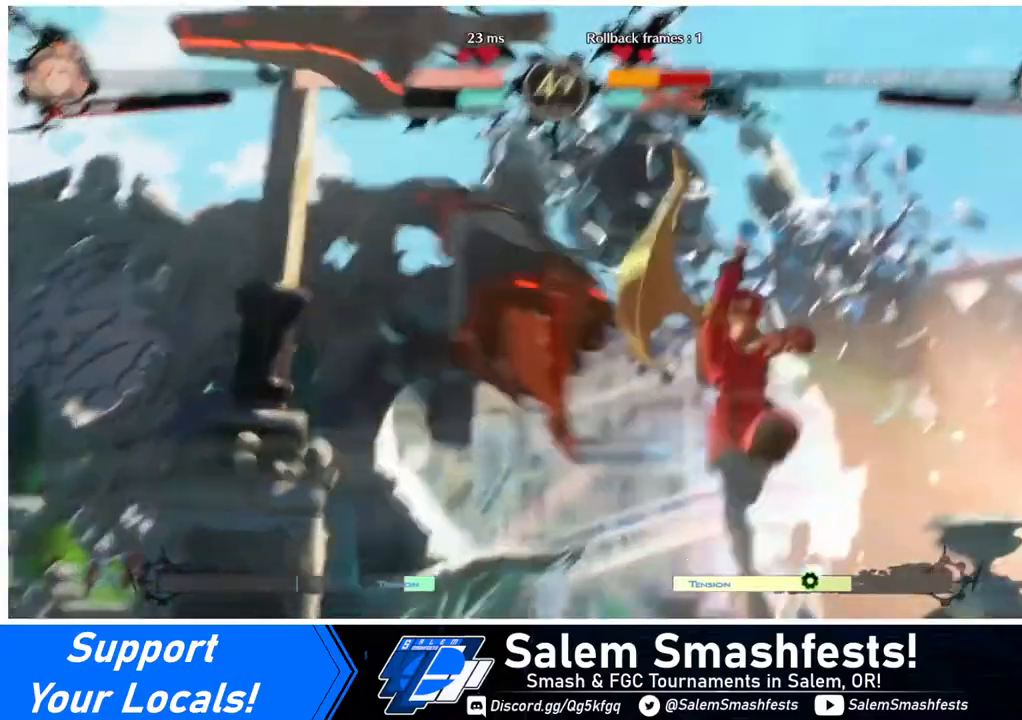
{"buttons": ["DPAD_RIGHT"], "events": [[80, "R1", "up"], [120, "DPAD_LEFT", "up"], [120, "DPAD_RIGHT", "down"]]}
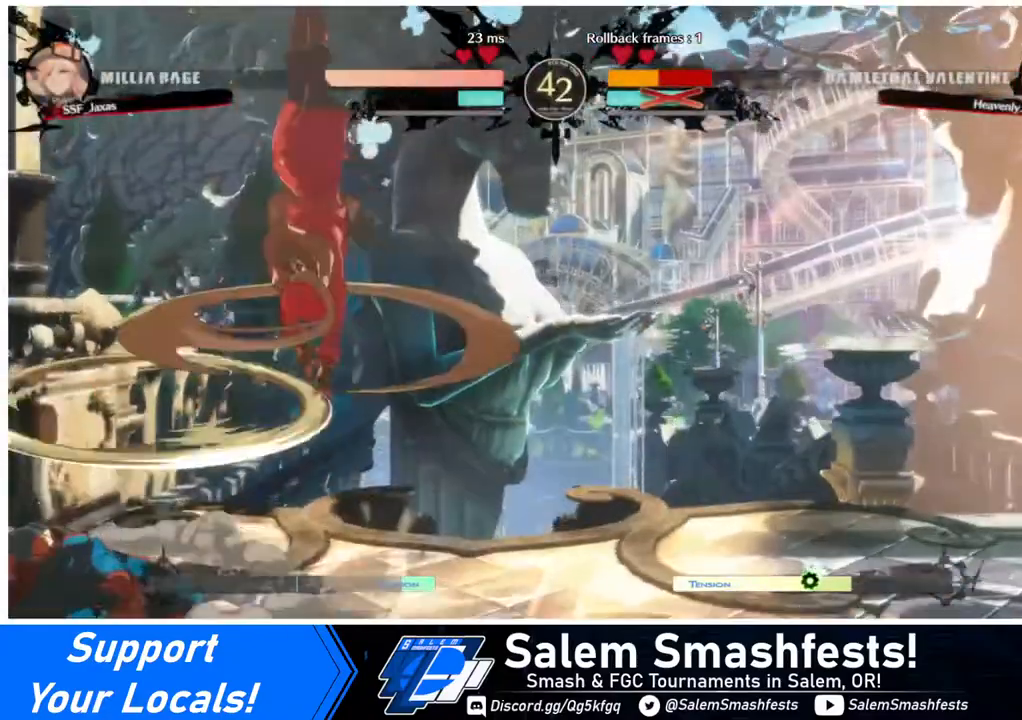
{"buttons": ["SQUARE", "DPAD_RIGHT"], "events": [[520, "SQUARE", "down"]]}
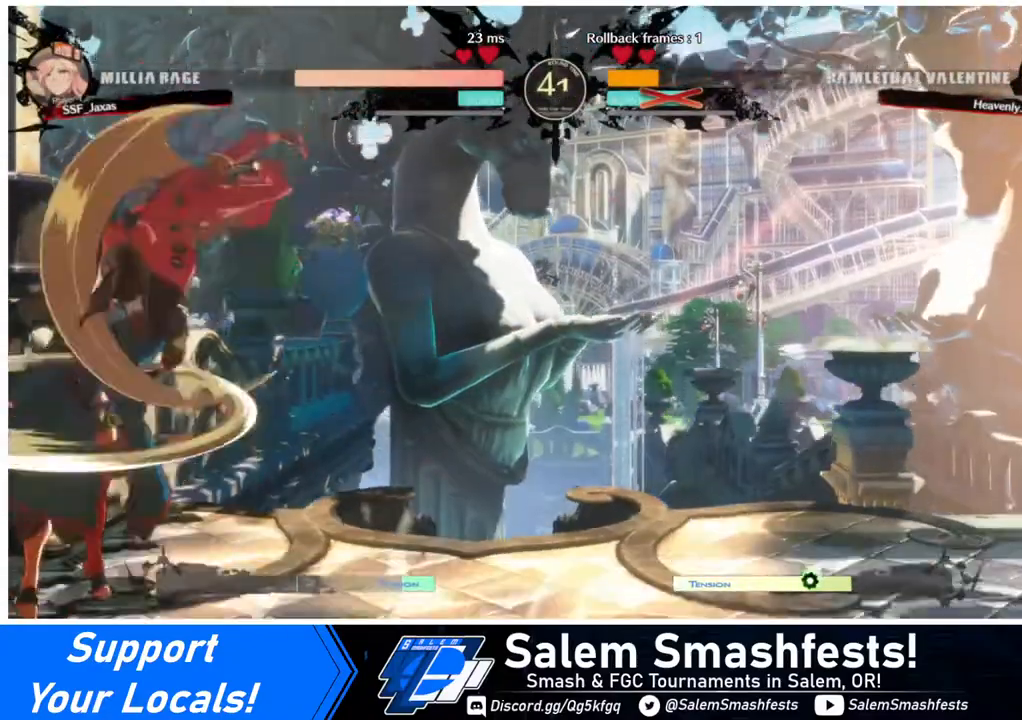
{"buttons": ["DPAD_LEFT"], "events": [[120, "SQUARE", "up"], [400, "DPAD_RIGHT", "up"], [440, "DPAD_LEFT", "down"]]}
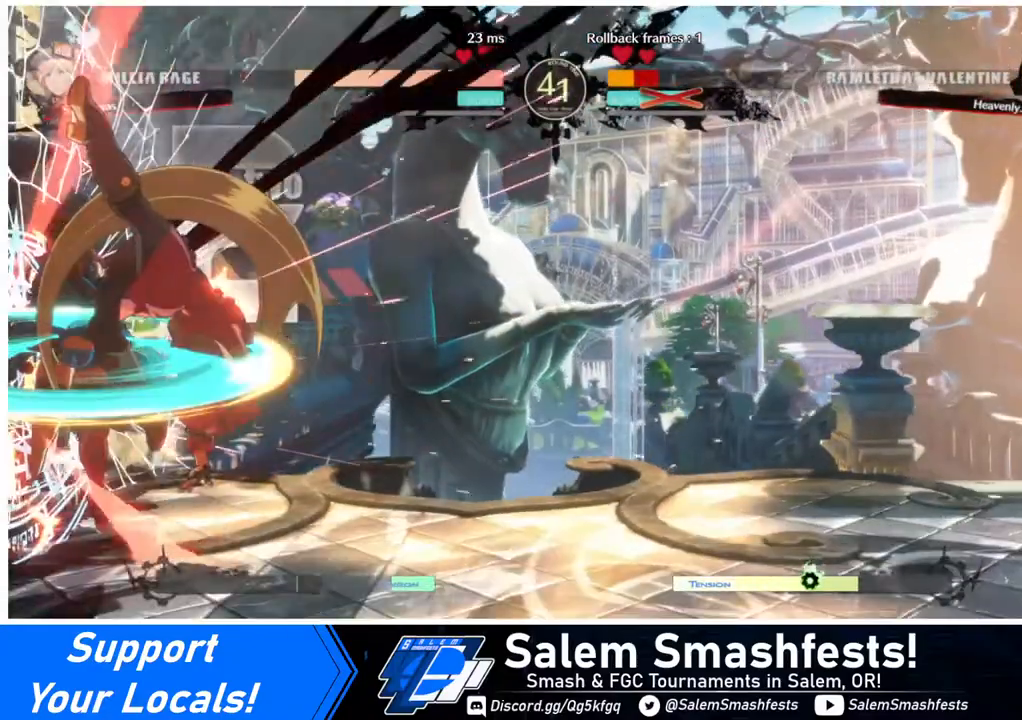
{"buttons": ["TRIANGLE"], "events": [[40, "DPAD_LEFT", "up"], [80, "DPAD_LEFT", "down"], [160, "DPAD_LEFT", "up"], [280, "TRIANGLE", "down"], [400, "TRIANGLE", "up"], [440, "TRIANGLE", "down"]]}
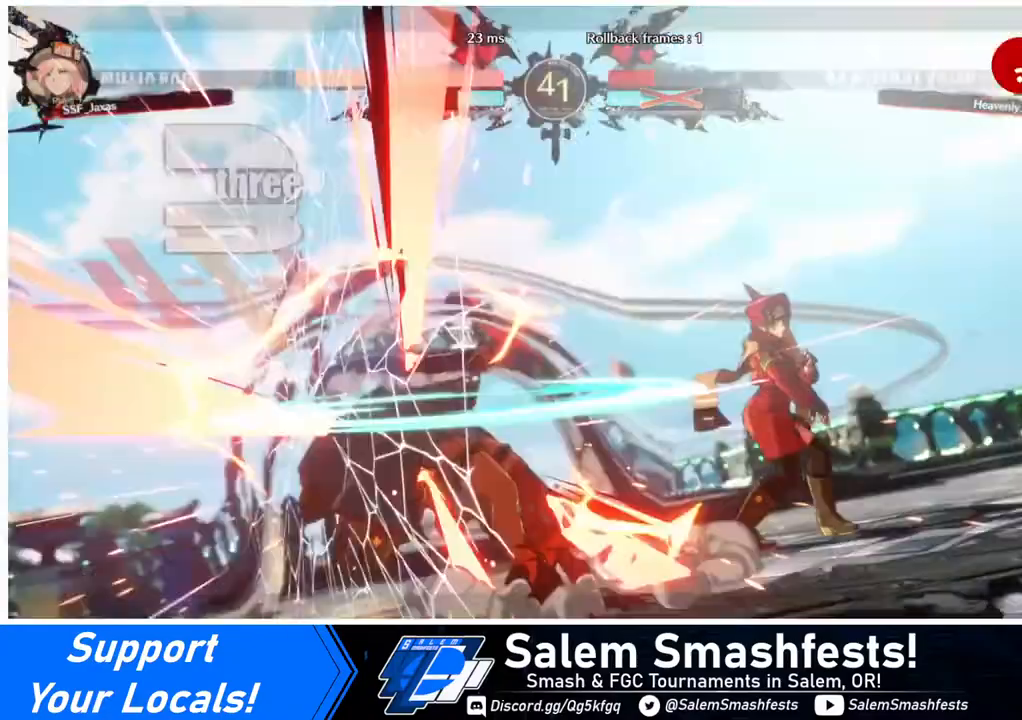
{"buttons": [], "events": [[120, "TRIANGLE", "up"]]}